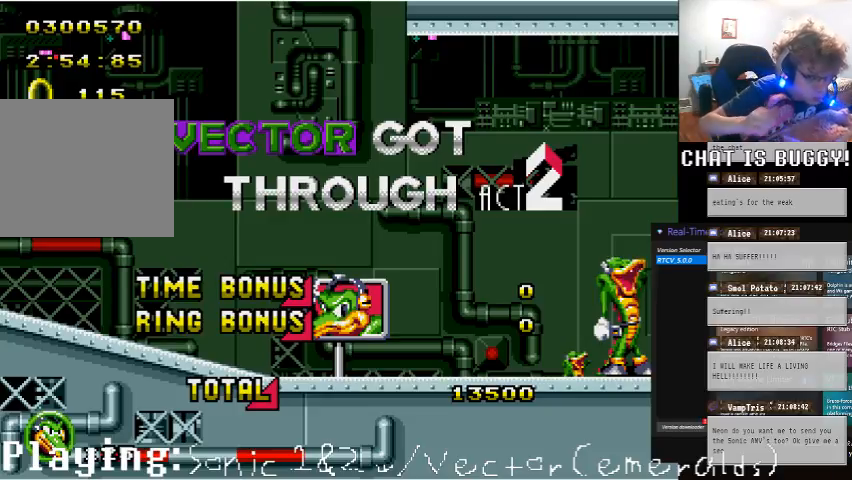
Gameplay with a controller (Xbox layout); each line is a JSON object with the inputs held at the frame after it. "events" lists button and stick changes between this image and that frame as [ms after this image, input, new state], when the widget could be followed in between. Not read: L1 L2 L3 R1 R2 R3.
{"buttons": [], "left_stick": "center", "right_stick": "center", "events": [[450, "X", "down"], [500, "X", "up"]]}
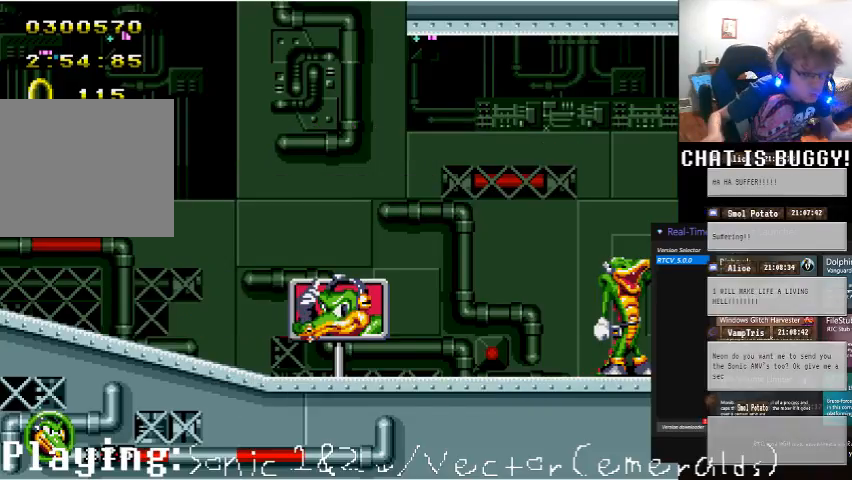
{"buttons": [], "left_stick": "center", "right_stick": "center", "events": []}
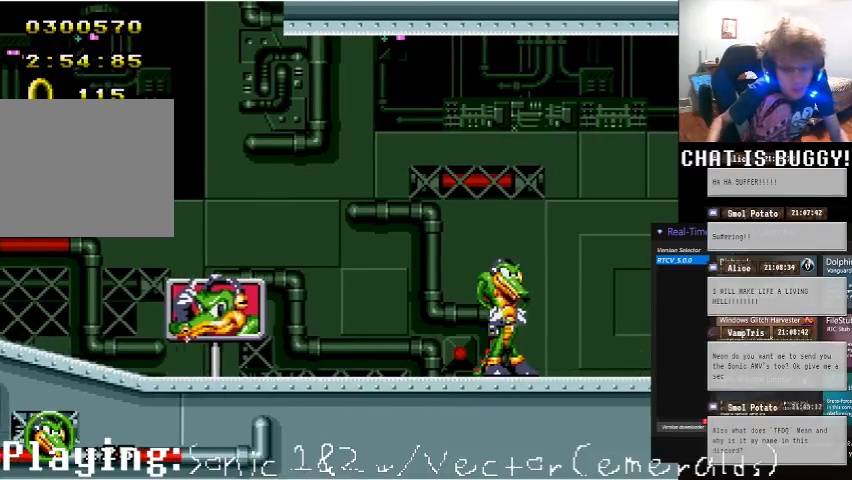
{"buttons": [], "left_stick": "center", "right_stick": "center", "events": []}
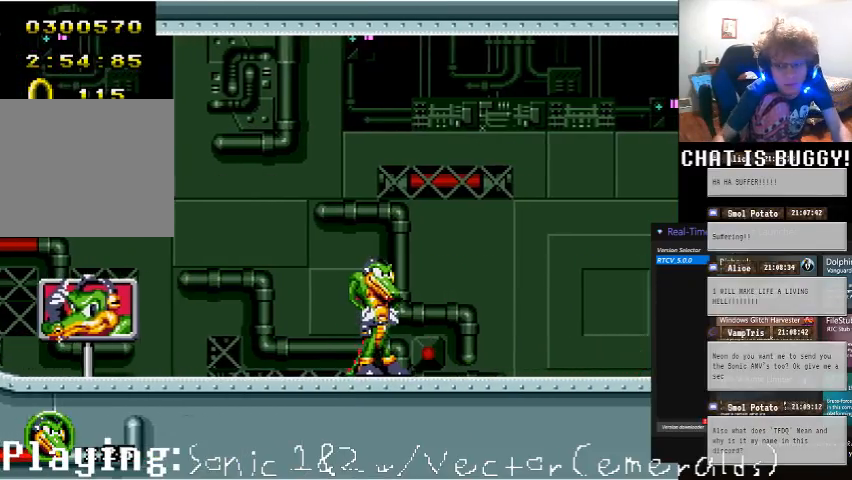
{"buttons": [], "left_stick": "center", "right_stick": "center", "events": []}
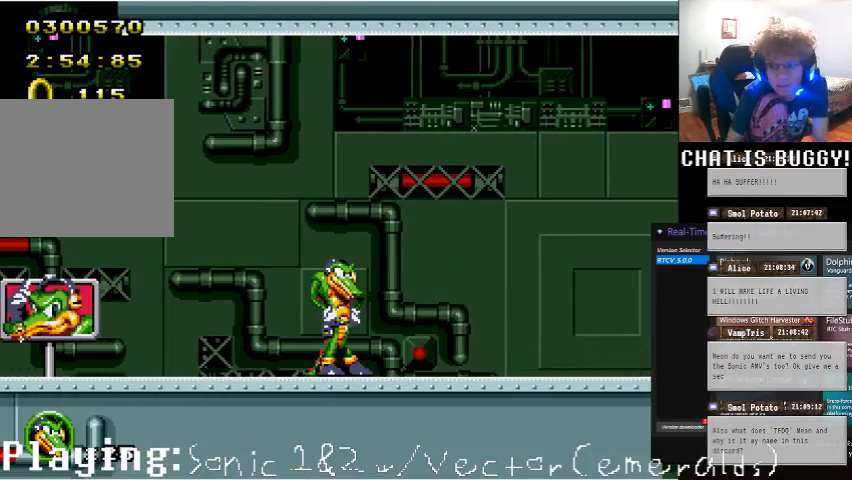
{"buttons": [], "left_stick": "center", "right_stick": "center", "events": []}
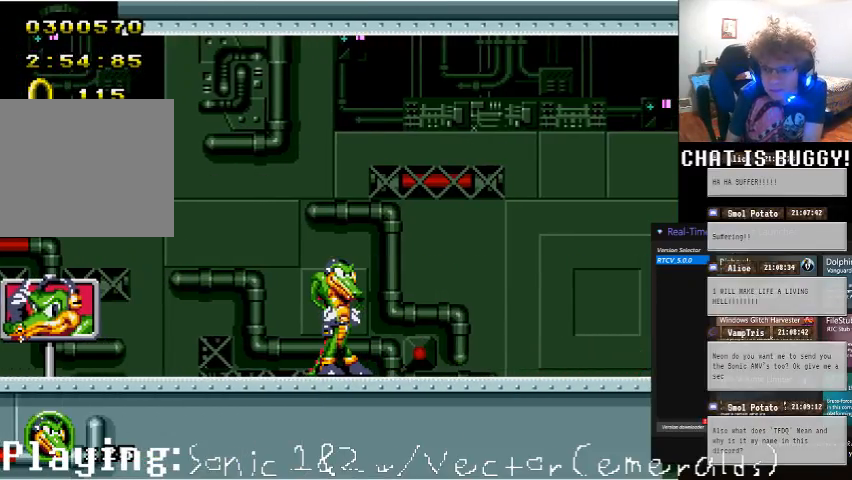
{"buttons": [], "left_stick": "center", "right_stick": "center", "events": []}
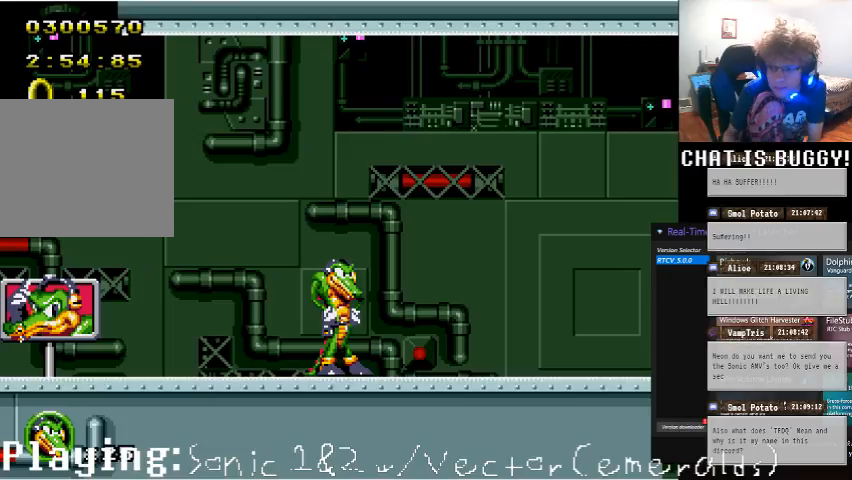
{"buttons": [], "left_stick": "center", "right_stick": "center", "events": []}
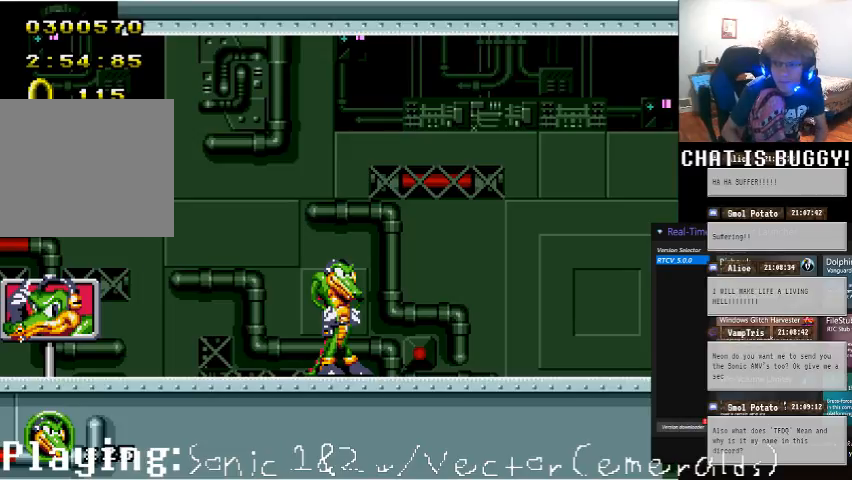
{"buttons": [], "left_stick": "center", "right_stick": "center", "events": []}
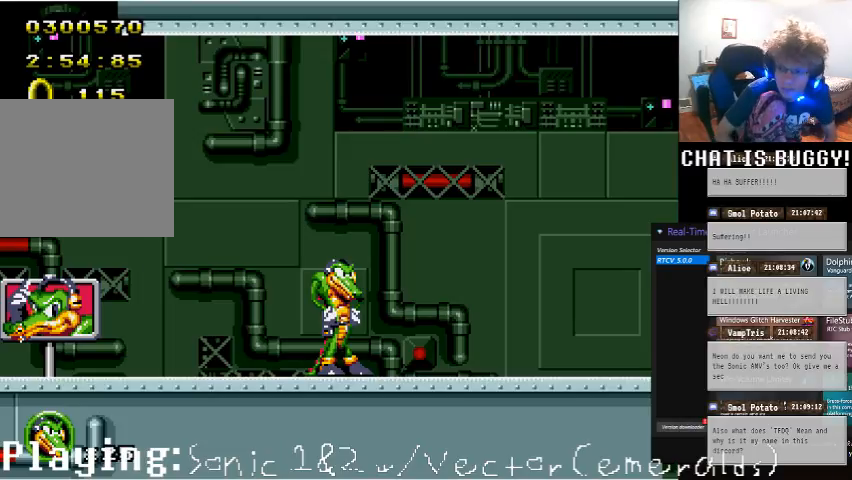
{"buttons": [], "left_stick": "center", "right_stick": "center", "events": []}
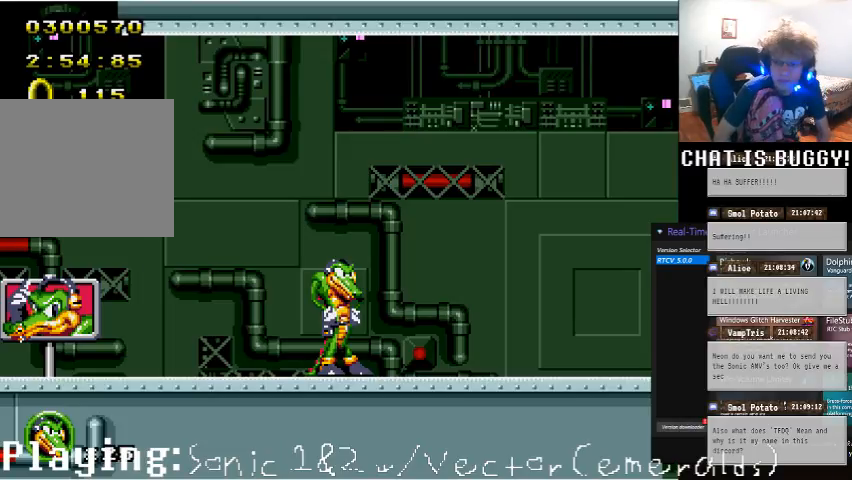
{"buttons": ["DPAD_RIGHT"], "left_stick": "center", "right_stick": "center", "events": [[350, "DPAD_RIGHT", "down"]]}
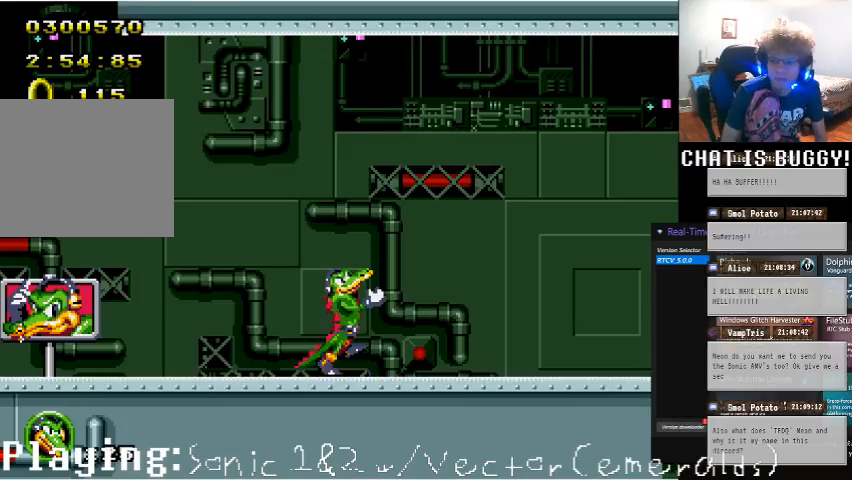
{"buttons": ["DPAD_RIGHT"], "left_stick": "center", "right_stick": "center"}
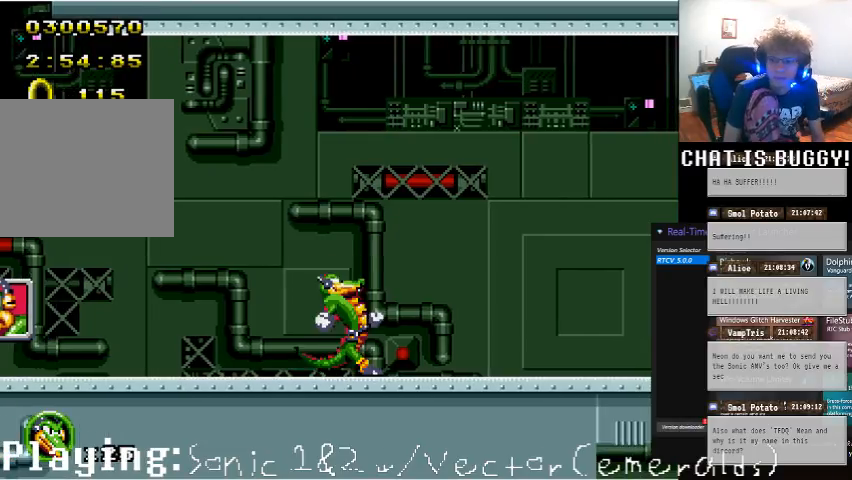
{"buttons": ["DPAD_RIGHT"], "left_stick": "center", "right_stick": "center", "events": []}
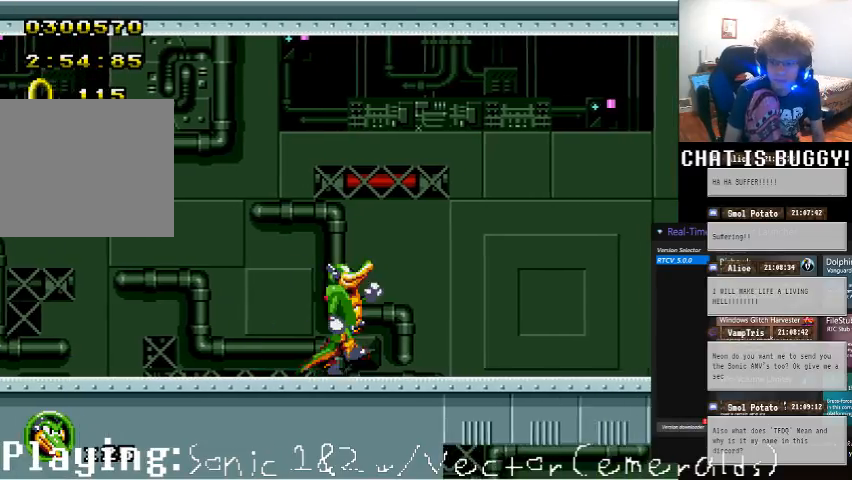
{"buttons": ["DPAD_RIGHT"], "left_stick": "center", "right_stick": "center", "events": []}
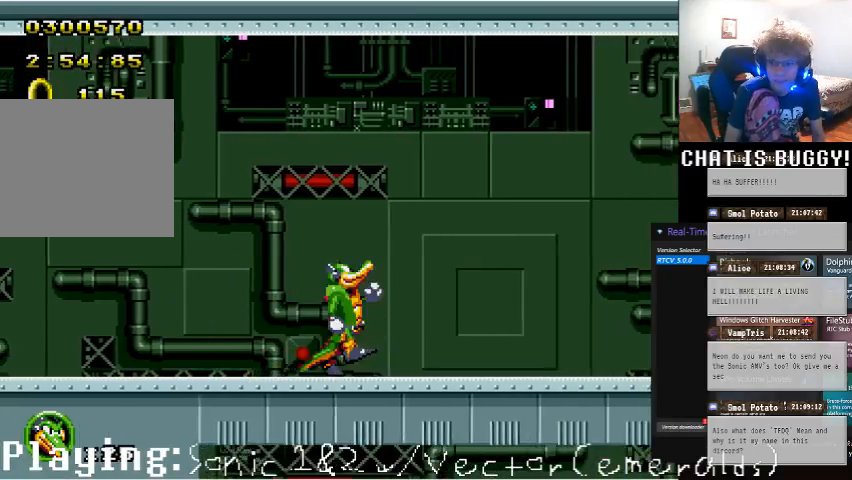
{"buttons": ["A", "DPAD_RIGHT"], "left_stick": "center", "right_stick": "center", "events": [[400, "A", "down"]]}
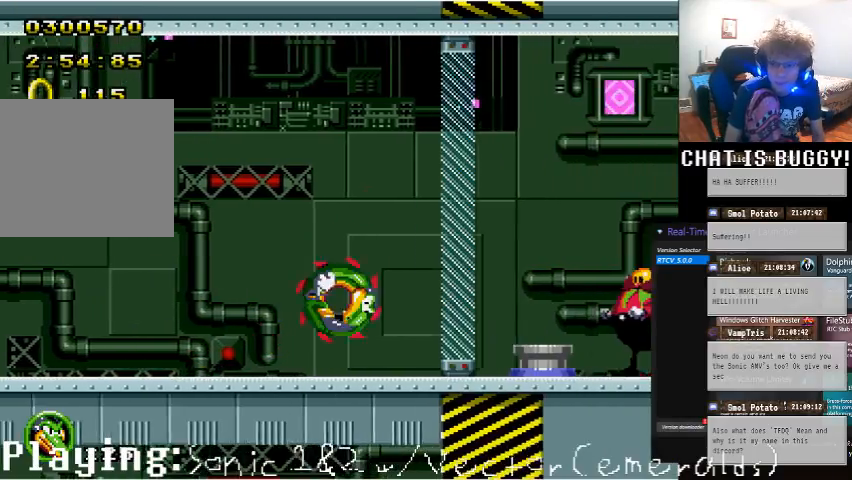
{"buttons": ["DPAD_RIGHT"], "left_stick": "center", "right_stick": "center", "events": [[50, "A", "up"]]}
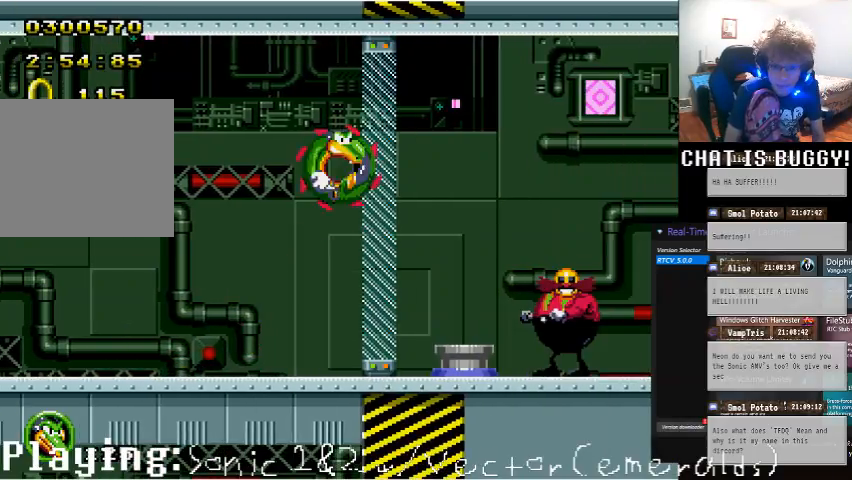
{"buttons": [], "left_stick": "center", "right_stick": "center", "events": [[250, "A", "down"], [400, "DPAD_RIGHT", "up"], [500, "A", "up"]]}